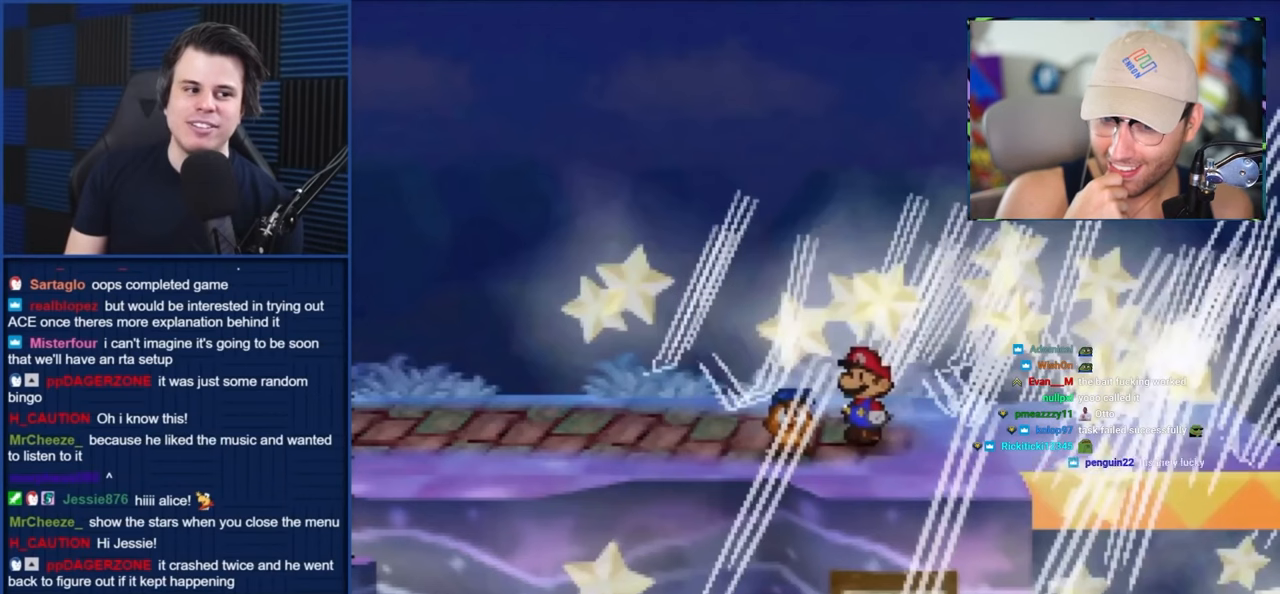
Gameplay with a controller (Nintendo layout); each line is a JSON object with the inputs held at the frame after it. "events" lists button and stick changes between this image and that frame as [ms after this image, input, new state], when the widget could be followed in between. Not read: L1 L3 R3.
{"buttons": [], "left_stick": "right", "events": [[50, "left_stick", "down"], [383, "left_stick", "up-left"], [483, "left_stick", "right"]]}
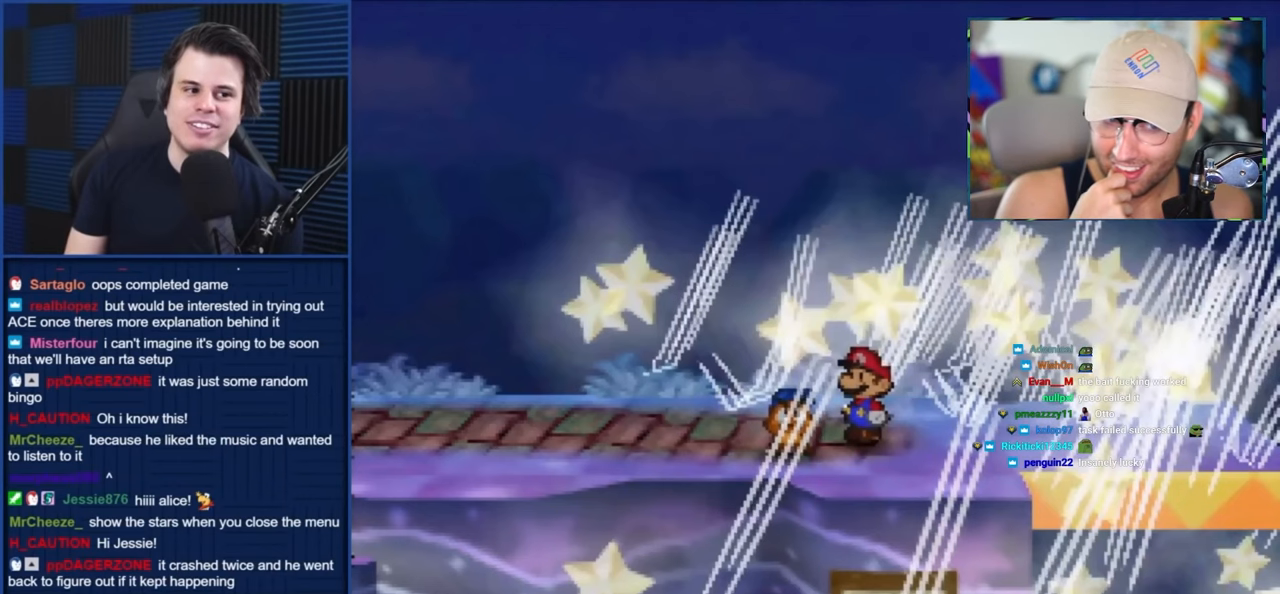
{"buttons": [], "left_stick": "center", "events": [[17, "left_stick", "down"], [100, "left_stick", "up"], [167, "left_stick", "center"]]}
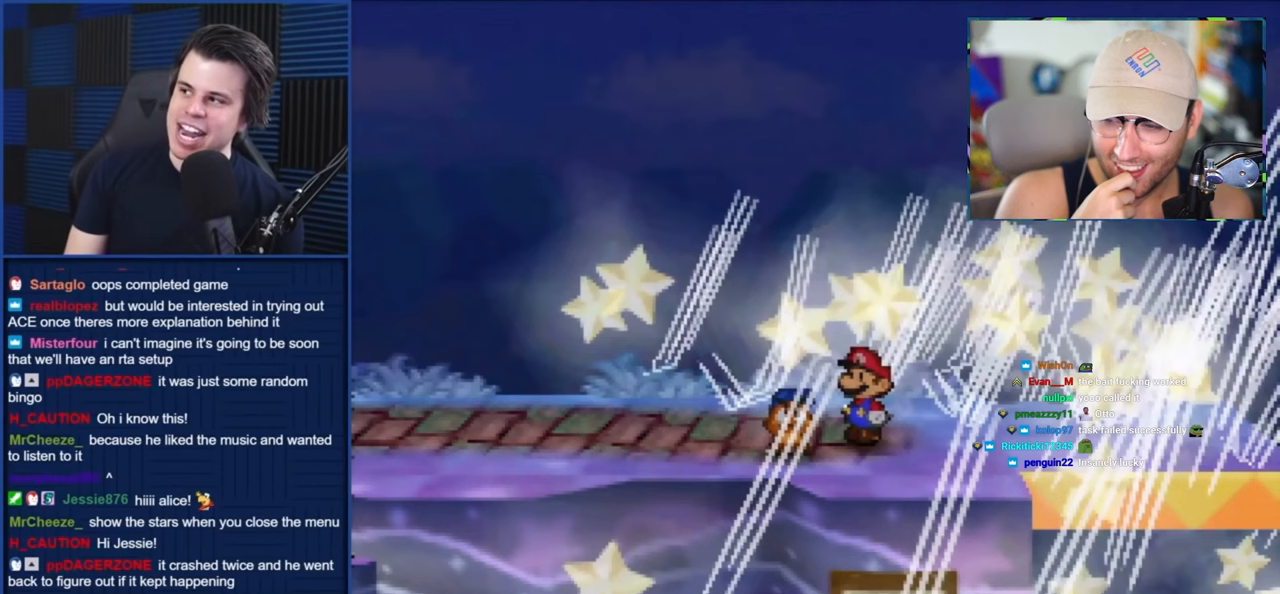
{"buttons": [], "left_stick": "center", "events": []}
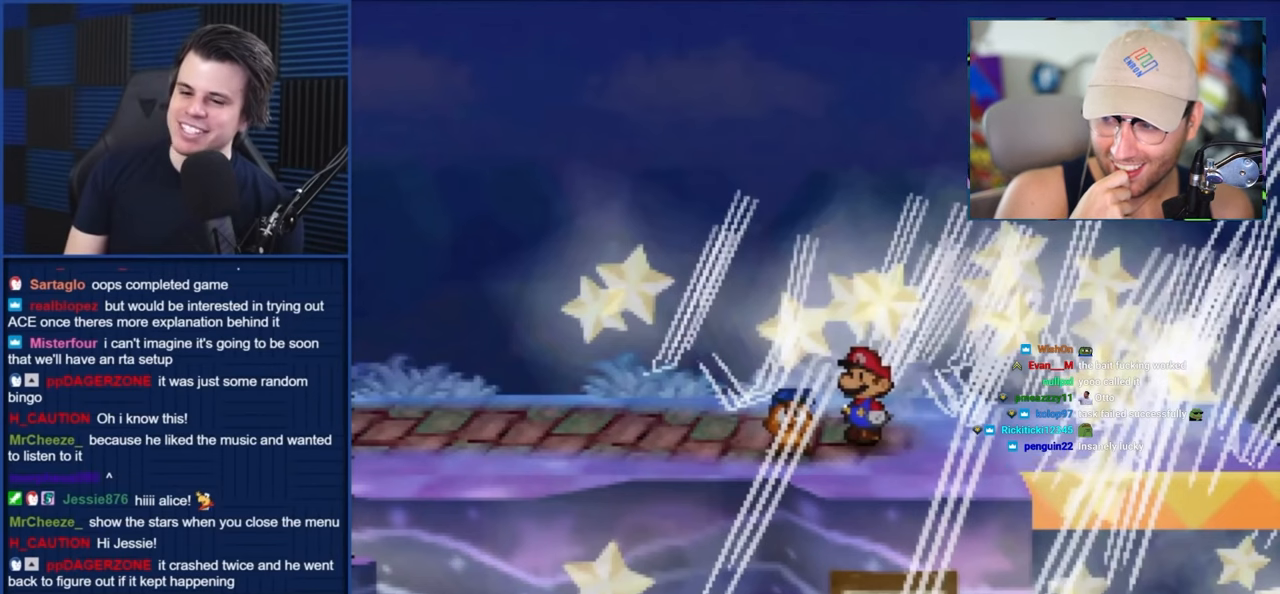
{"buttons": [], "left_stick": "center", "events": []}
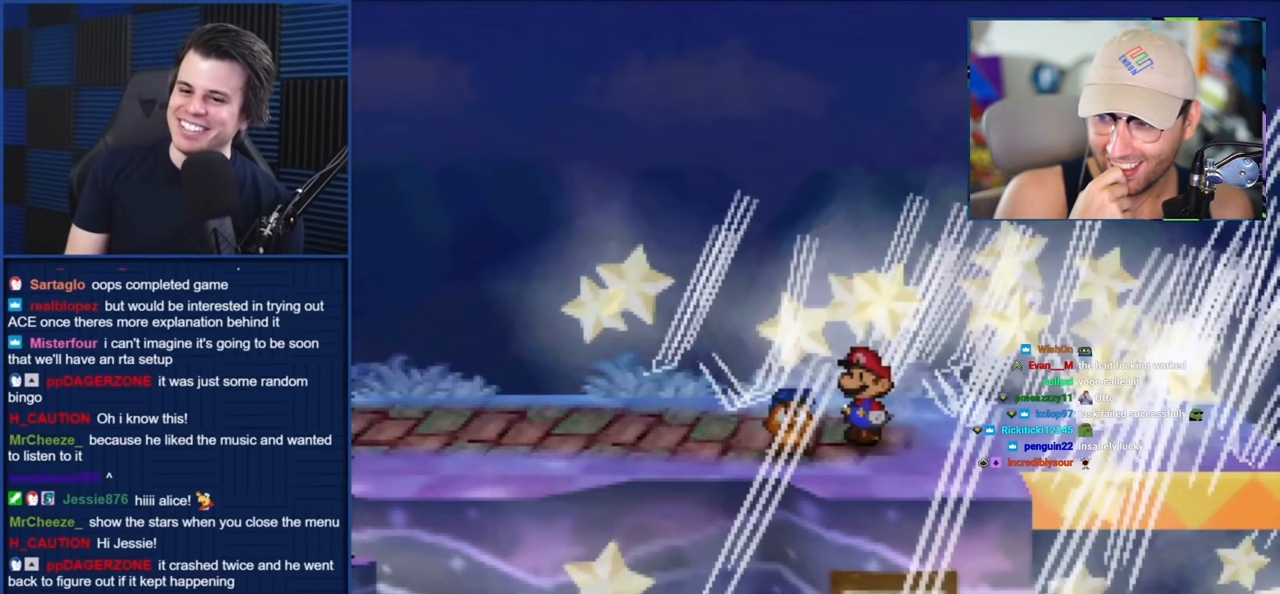
{"buttons": [], "left_stick": "center", "events": []}
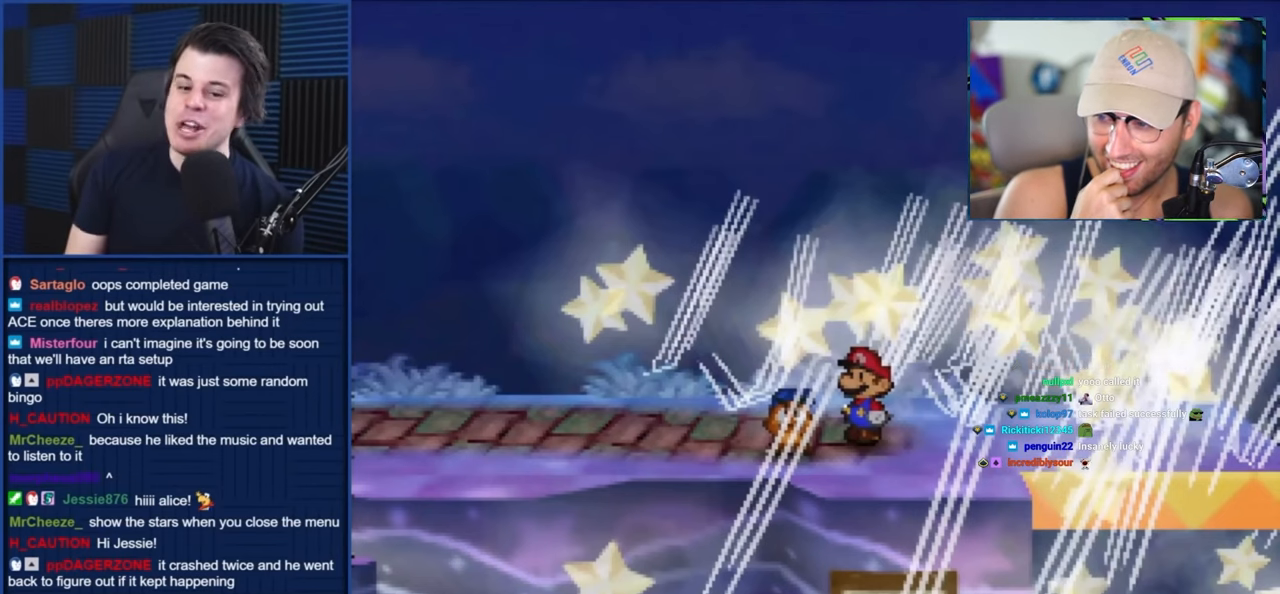
{"buttons": [], "left_stick": "center", "events": []}